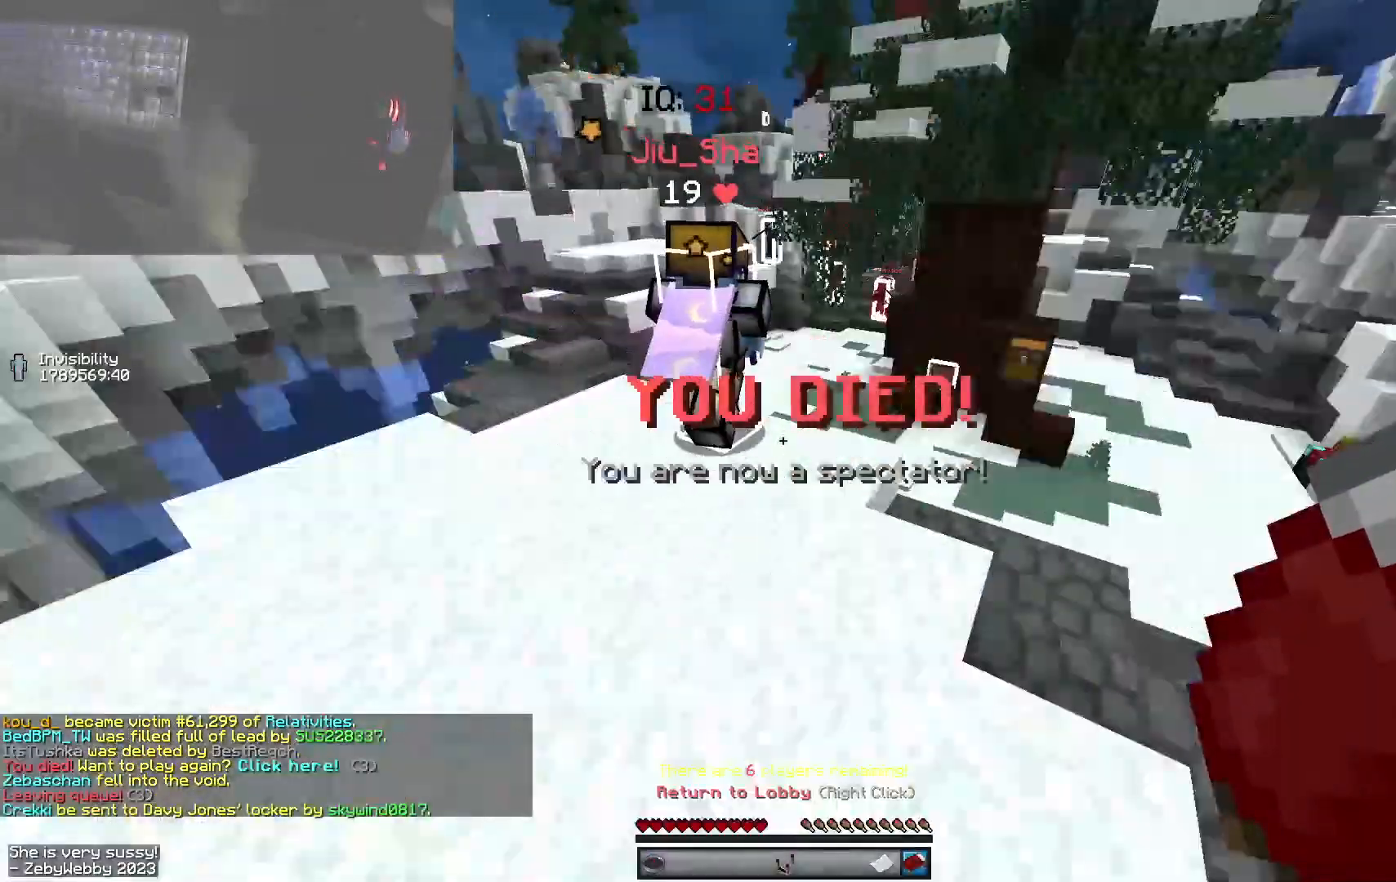
Gameplay with keyboard and mouse; each line is a JSON object with the keys and mouse buttons held at the frame after it. "events" lists presses ("down") and releases ("up") of "a", "d", "s", "shift", "space", "w", "mouse_left" and "mouse_right" between this image and that frame as [ms after this image, input, new state], when the widget could be followed in between. "mouse_left", "mouse_right" = the "left", "right" buttons of the "mouse" list. No other keys are recorded. Fast repeated clicks can show as one long hold. Mouse movement is not recorded.
{"keys": ["w"], "mouse": [], "events": [[250, "w", "down"], [366, "mouse_right", "down"], [416, "mouse_right", "up"]]}
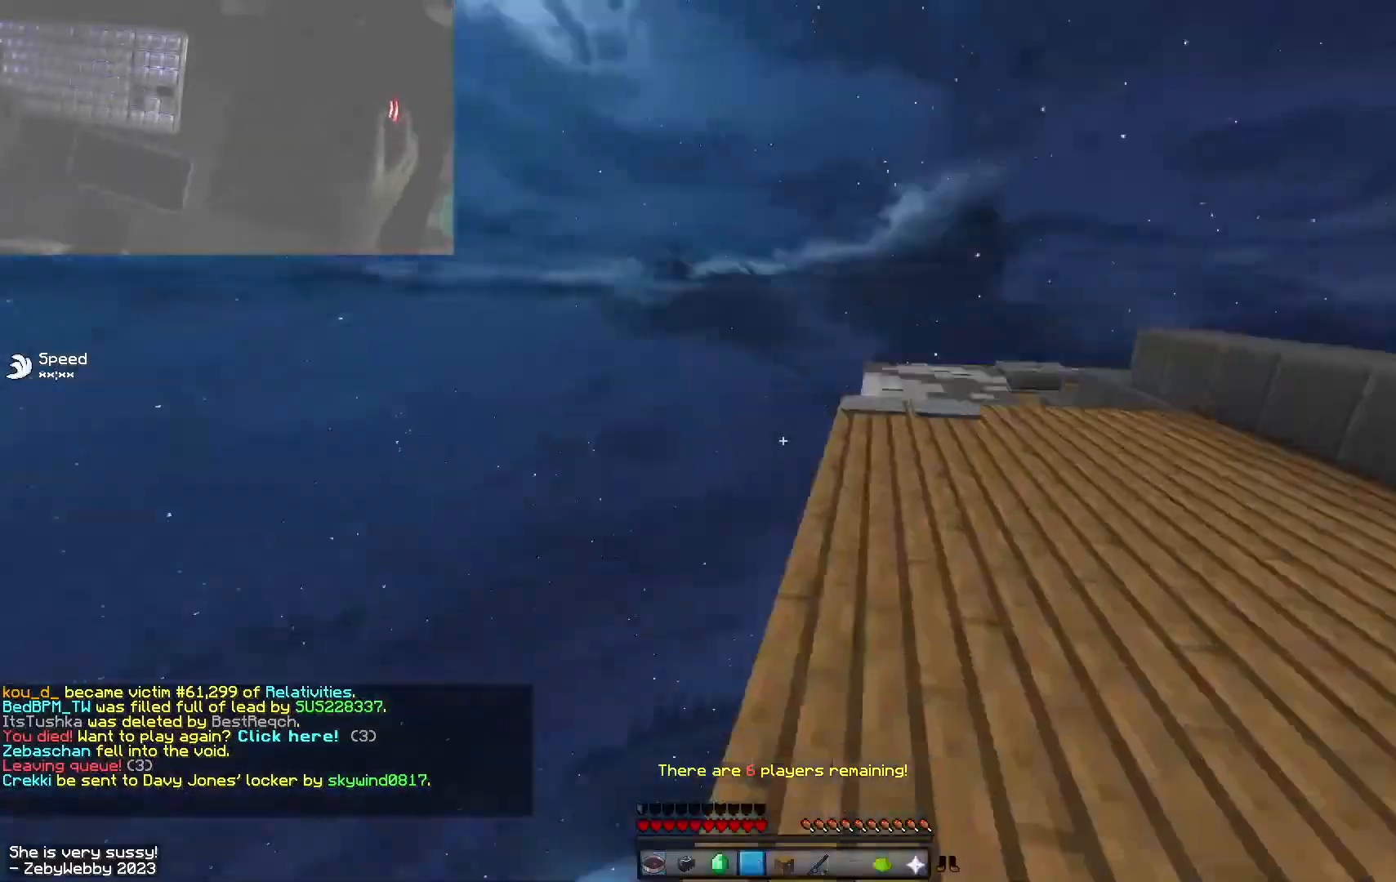
{"keys": ["w"], "mouse": [], "events": []}
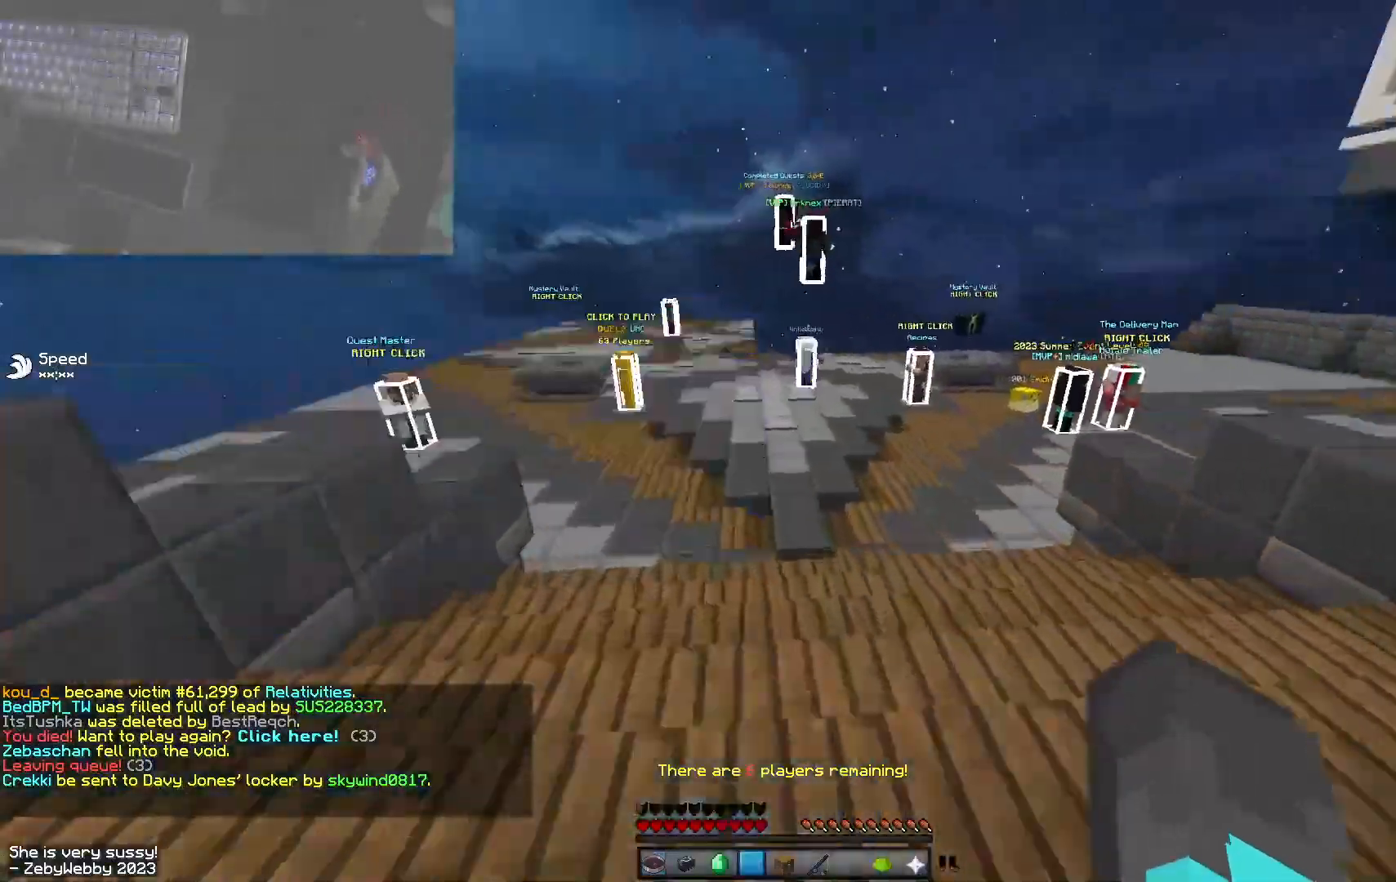
{"keys": ["a", "w"], "mouse": [], "events": [[116, "d", "down"], [400, "d", "up"], [450, "a", "down"]]}
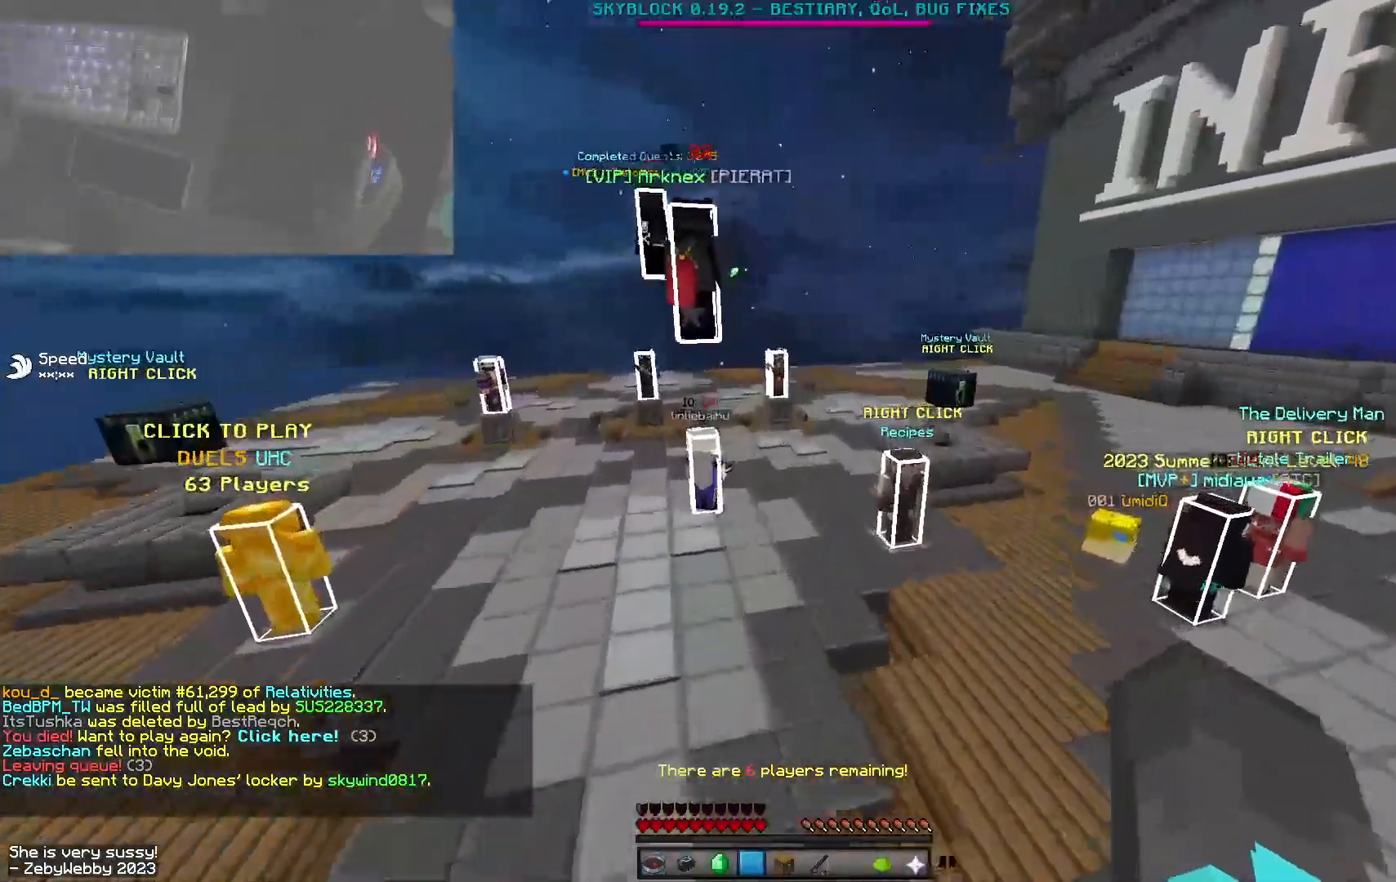
{"keys": ["shift", "w"], "mouse": []}
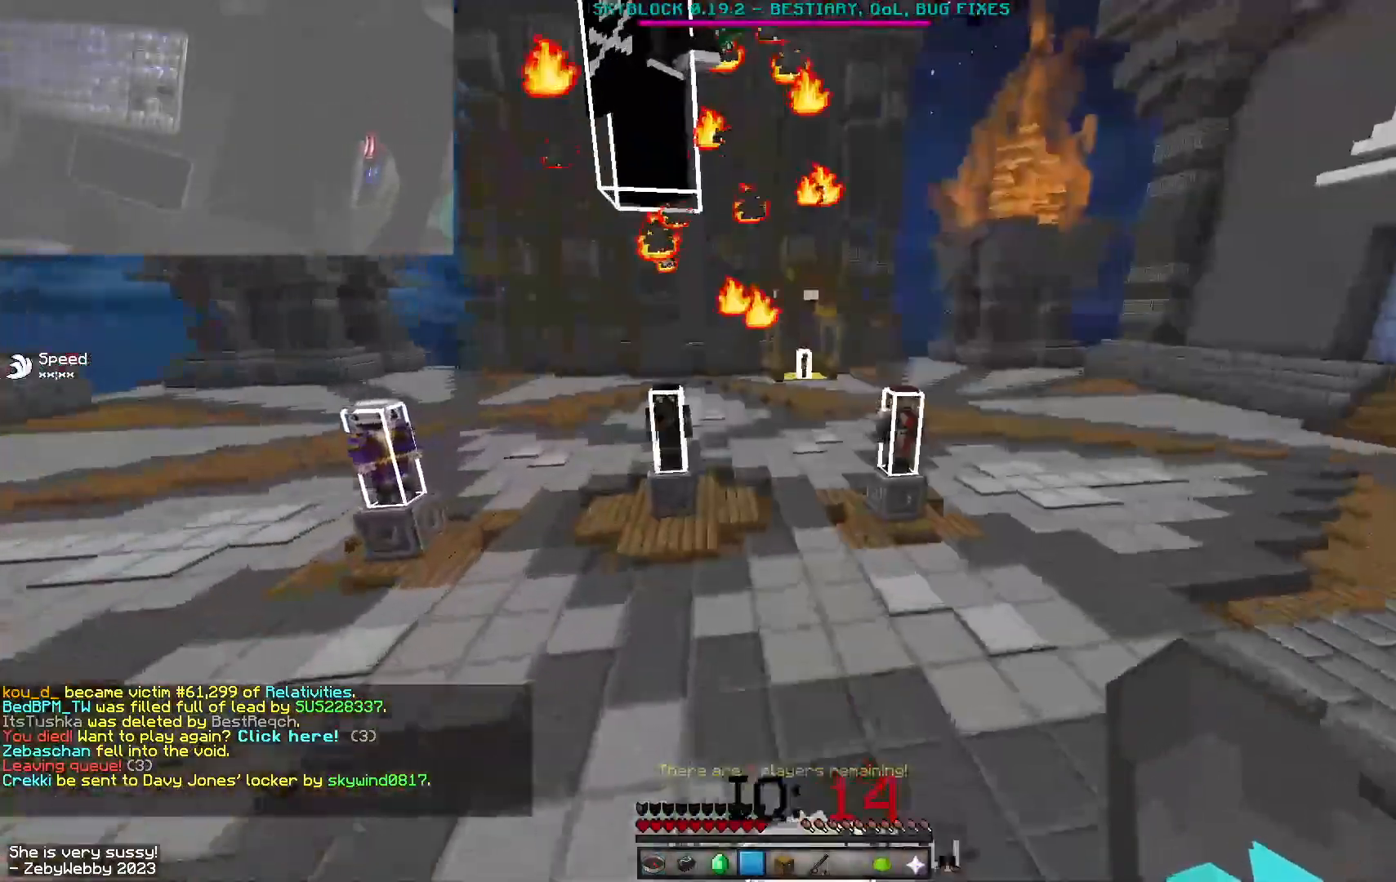
{"keys": ["s"], "mouse": [], "events": [[183, "shift", "up"], [366, "w", "up"], [416, "mouse_left", "down"], [433, "mouse_right", "down"], [483, "mouse_right", "up"], [483, "s", "down"], [500, "mouse_left", "up"]]}
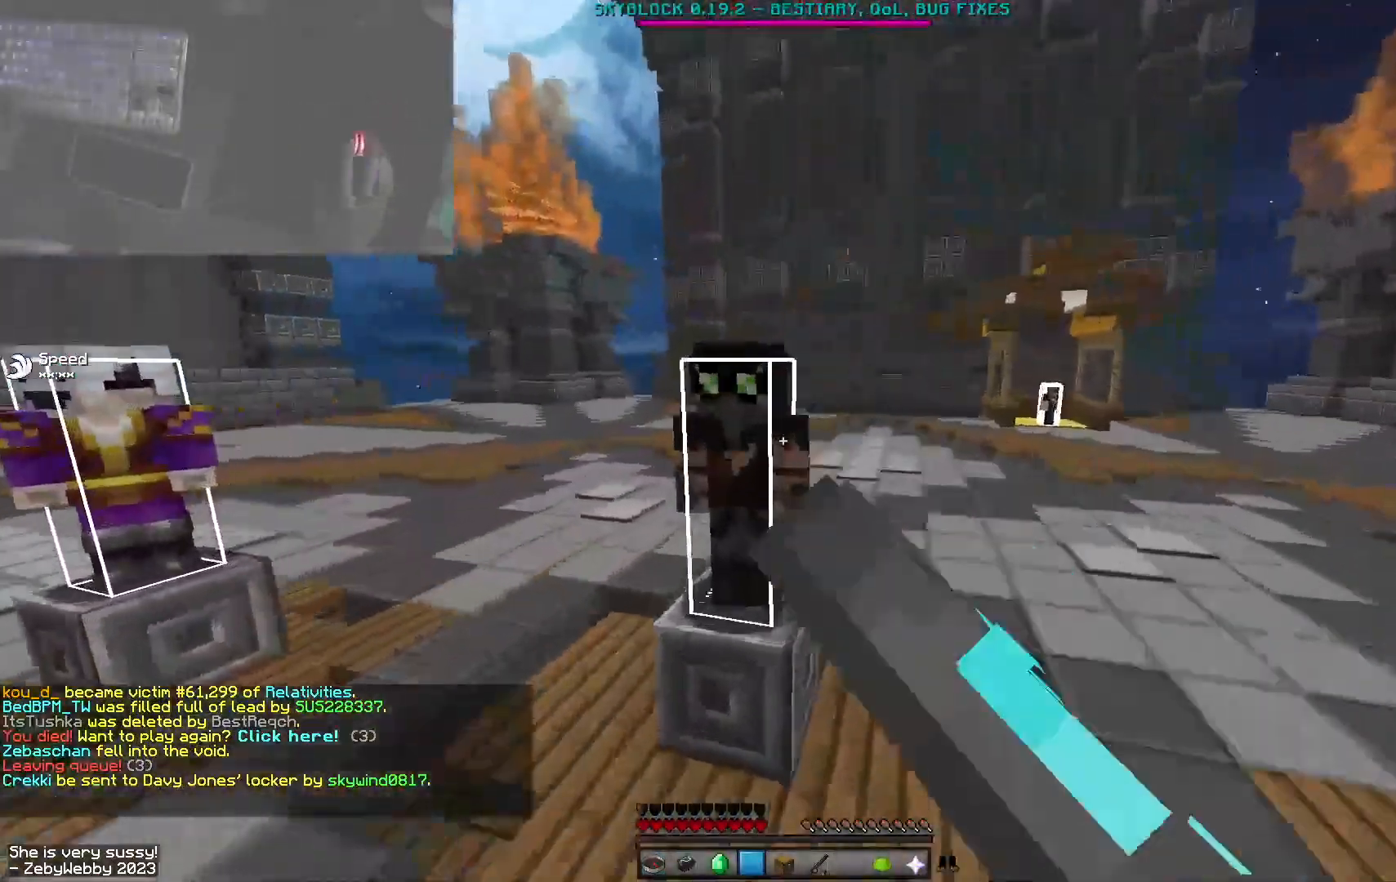
{"keys": ["a", "s"], "mouse": [], "events": [[50, "mouse_right", "down"], [66, "mouse_left", "down"], [83, "a", "down"], [133, "mouse_left", "up"], [166, "mouse_left", "down"], [350, "mouse_left", "up"], [416, "mouse_right", "up"]]}
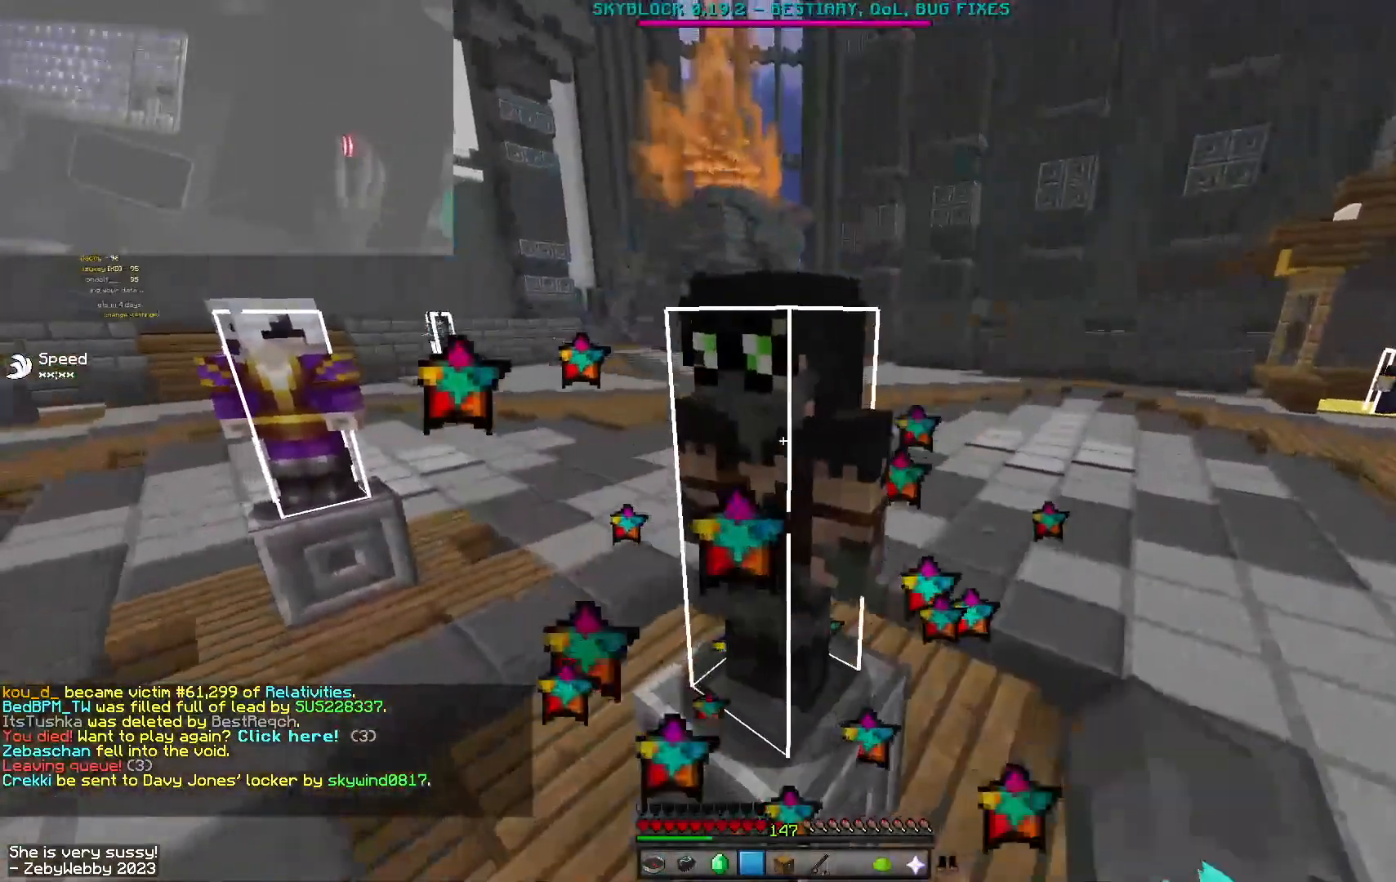
{"keys": ["s"], "mouse": [], "events": [[450, "a", "up"]]}
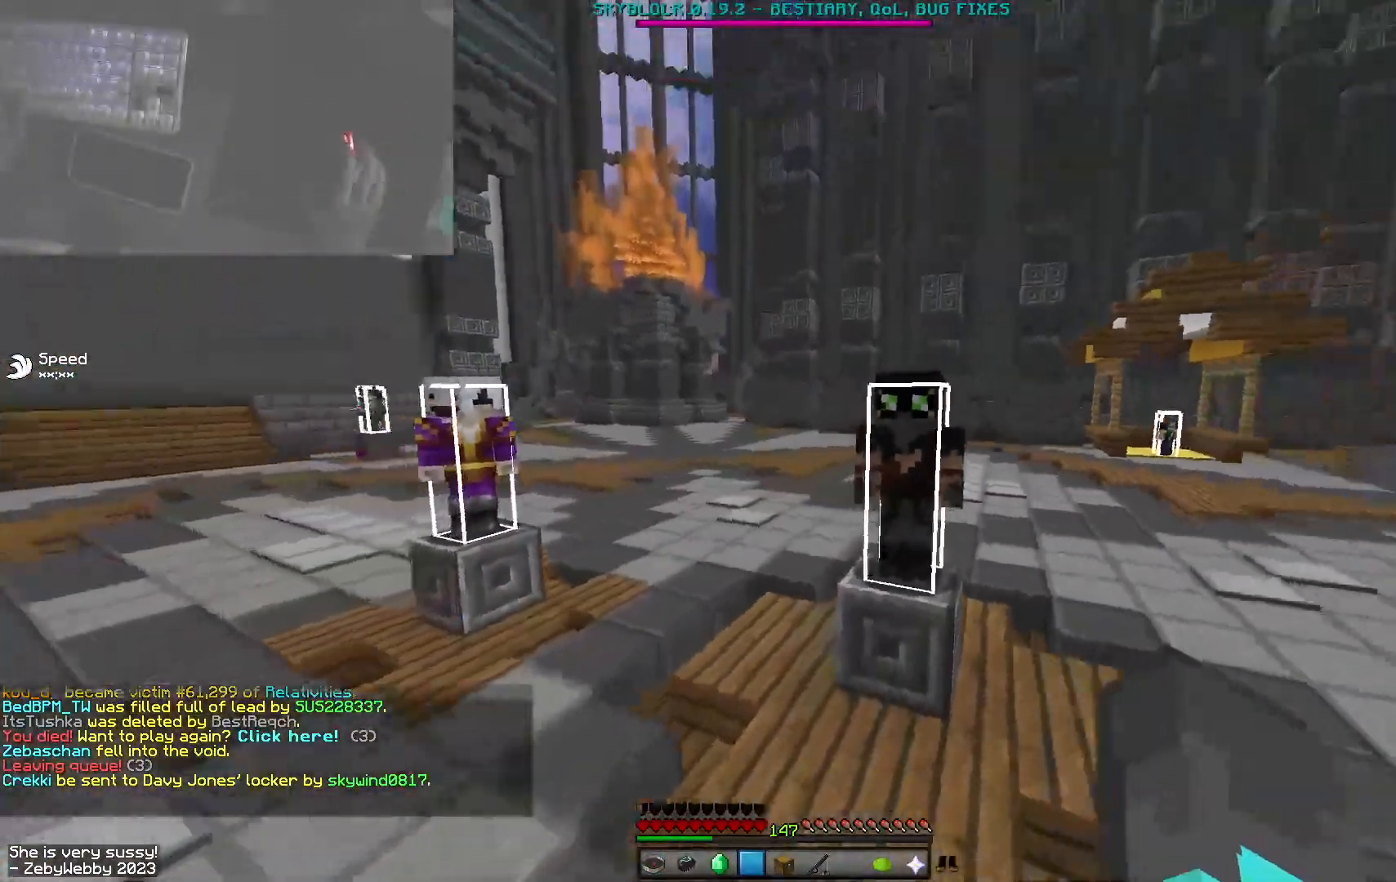
{"keys": ["d", "w"], "mouse": [], "events": [[16, "s", "up"], [166, "w", "down"], [383, "d", "down"]]}
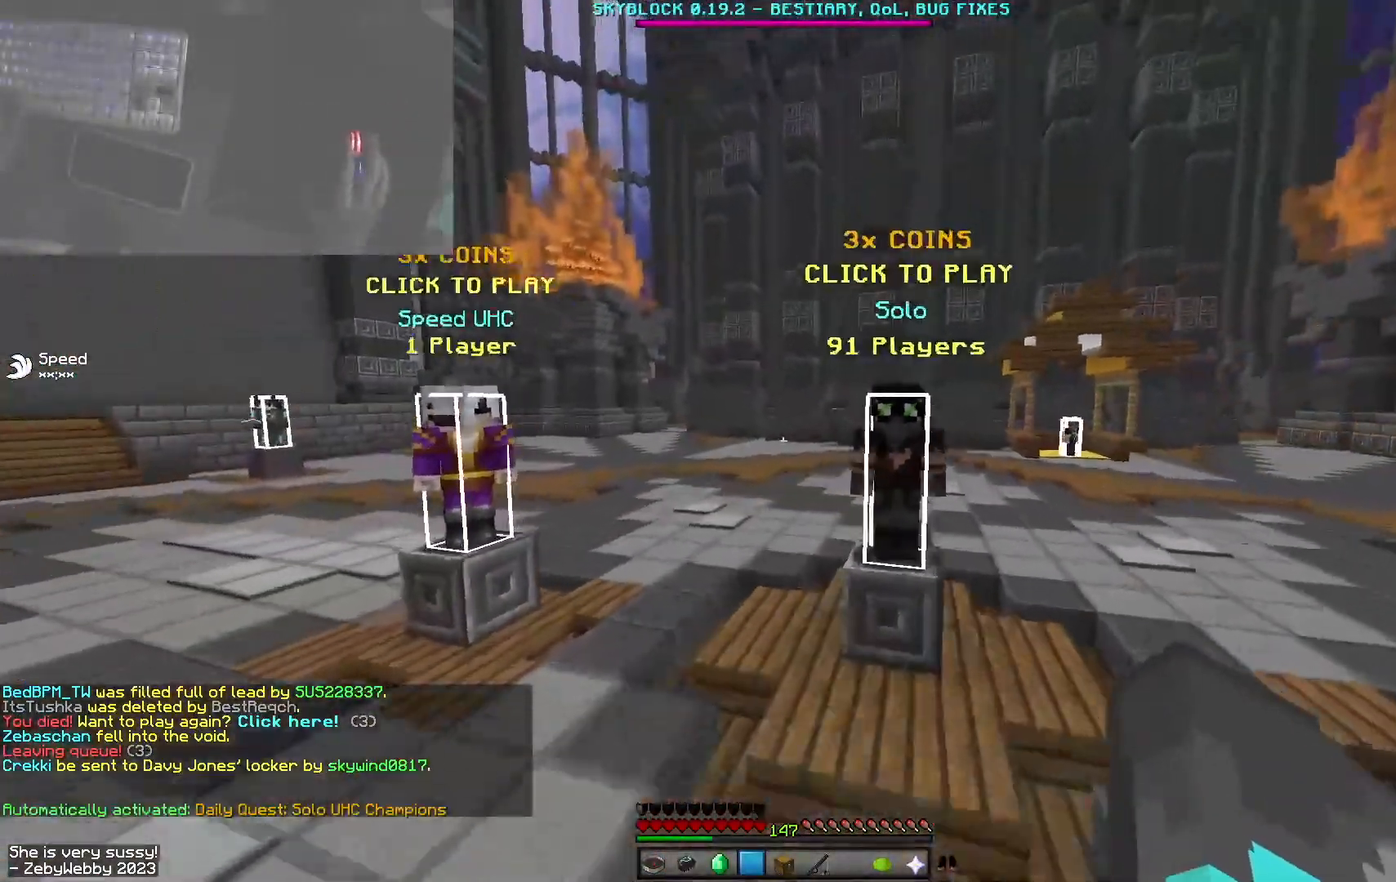
{"keys": ["a"], "mouse": [], "events": [[16, "a", "down"], [50, "w", "up"], [66, "a", "up"], [183, "d", "up"], [250, "mouse_left", "down"], [250, "mouse_right", "down"], [350, "mouse_right", "up"], [366, "mouse_left", "up"], [383, "a", "down"]]}